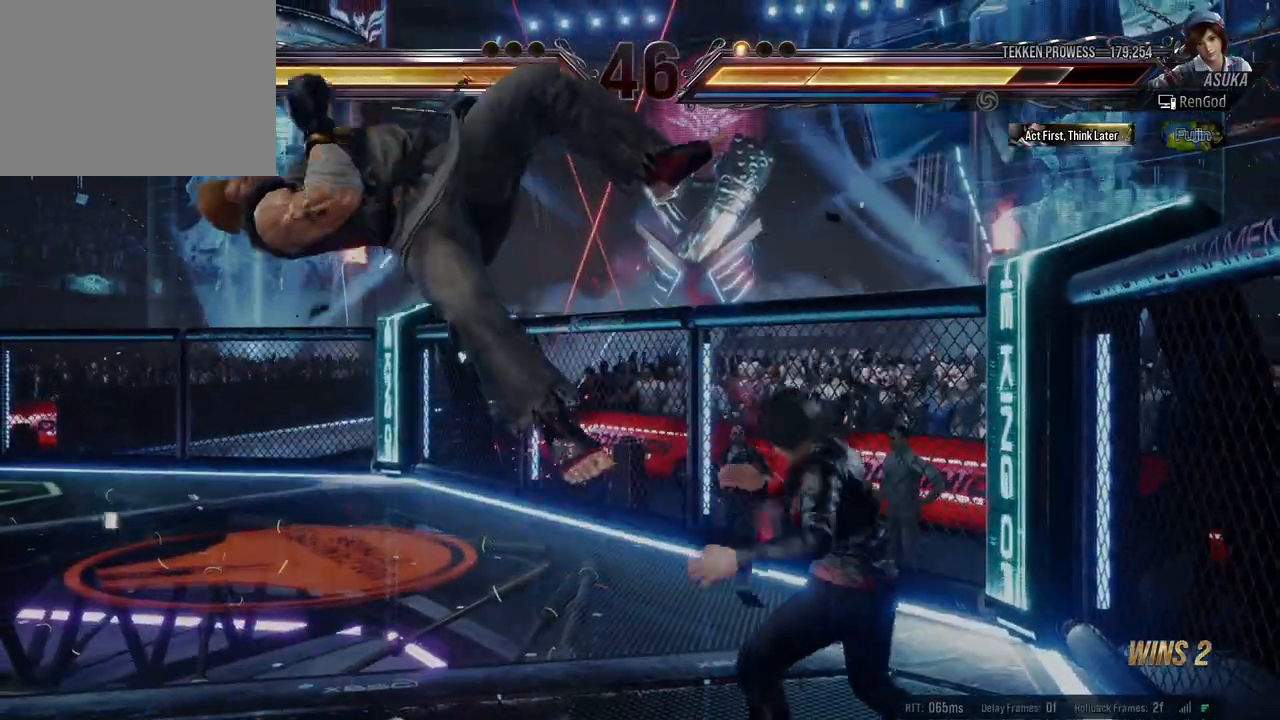
Gameplay with a controller (Xbox layout); each line is a JSON object with the inputs held at the frame after it. "events" lists button and stick changes between this image and that frame as [ms after this image, input, new state], when the widget could be followed in between. Not read: L2 R2 right_stick.
{"buttons": [], "left_stick": "left", "events": [[17, "B", "up"], [67, "left_stick", "center"], [483, "left_stick", "left"]]}
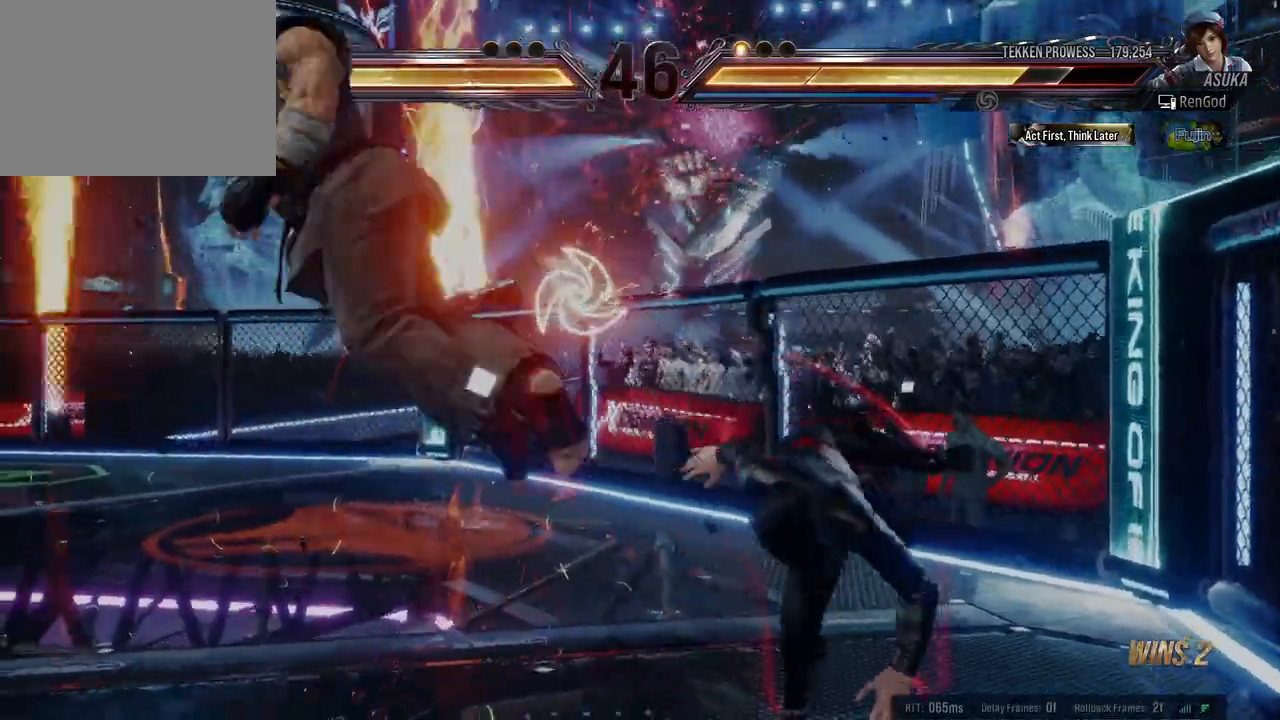
{"buttons": [], "left_stick": "left", "events": [[133, "left_stick", "center"], [183, "left_stick", "left"], [383, "Y", "down"], [467, "Y", "up"]]}
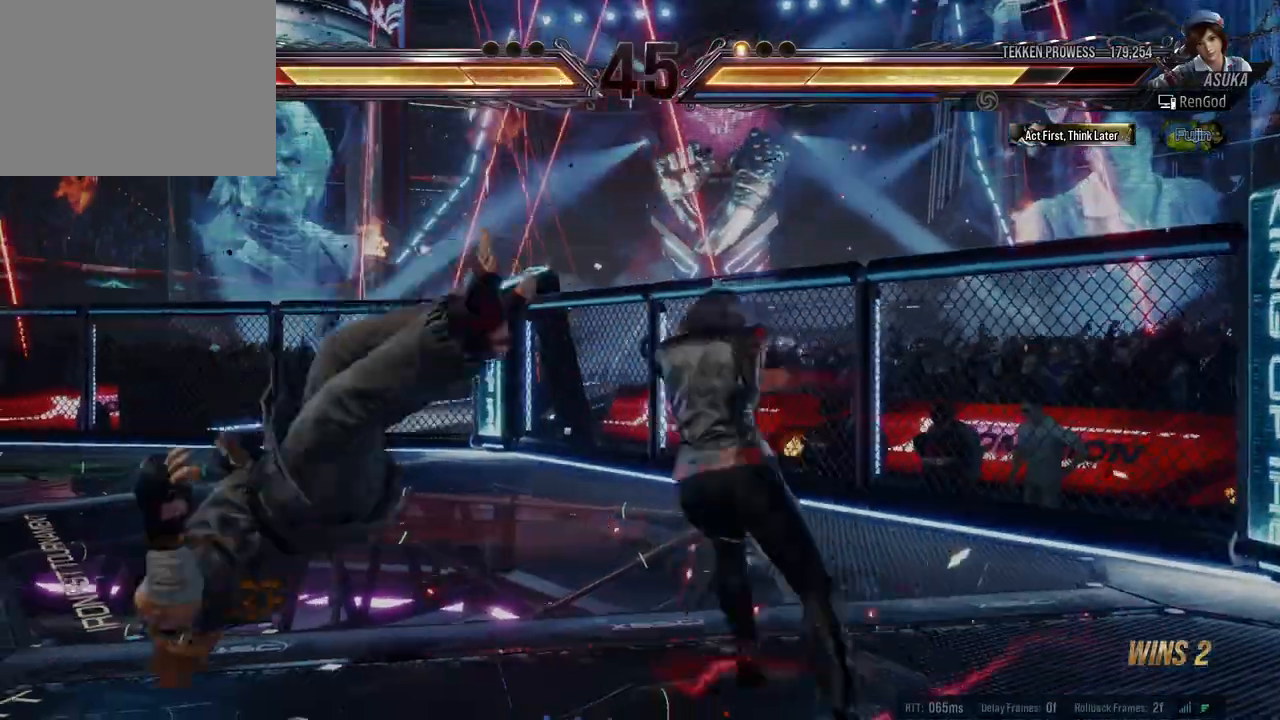
{"buttons": [], "left_stick": "center", "events": [[33, "A", "down"], [250, "A", "up"], [400, "left_stick", "center"]]}
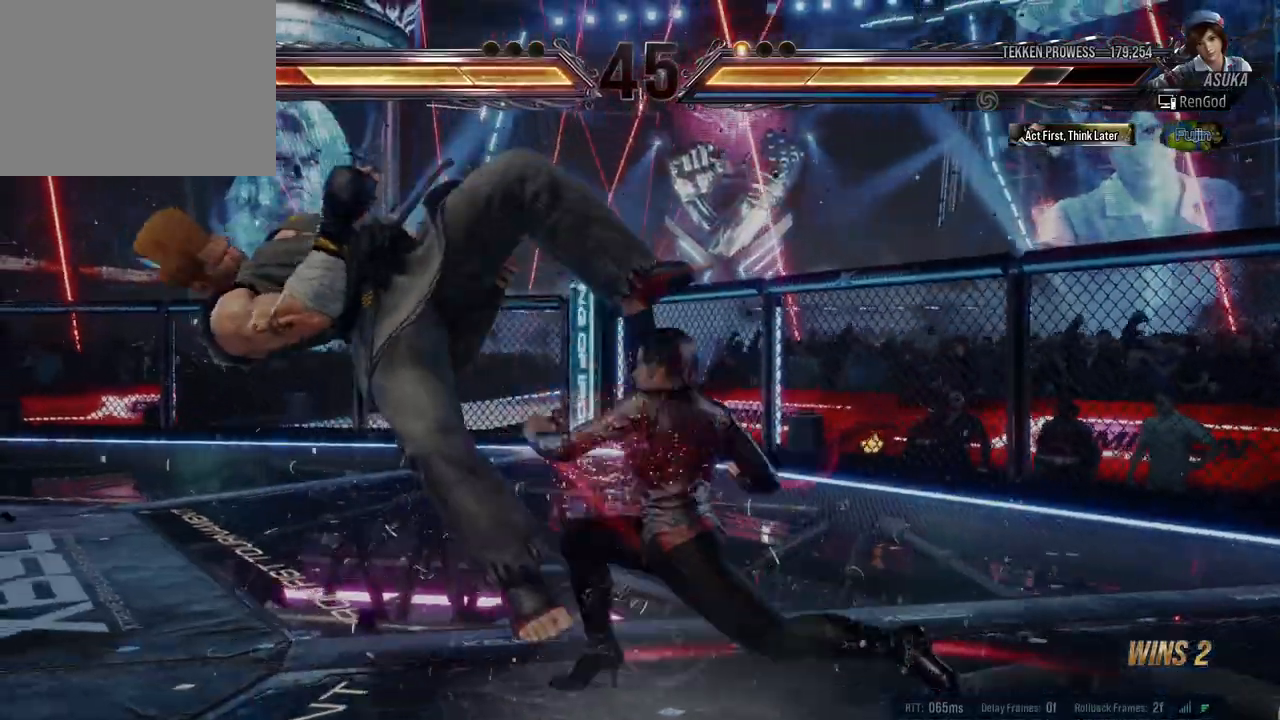
{"buttons": [], "left_stick": "down-right", "events": [[500, "left_stick", "down-right"]]}
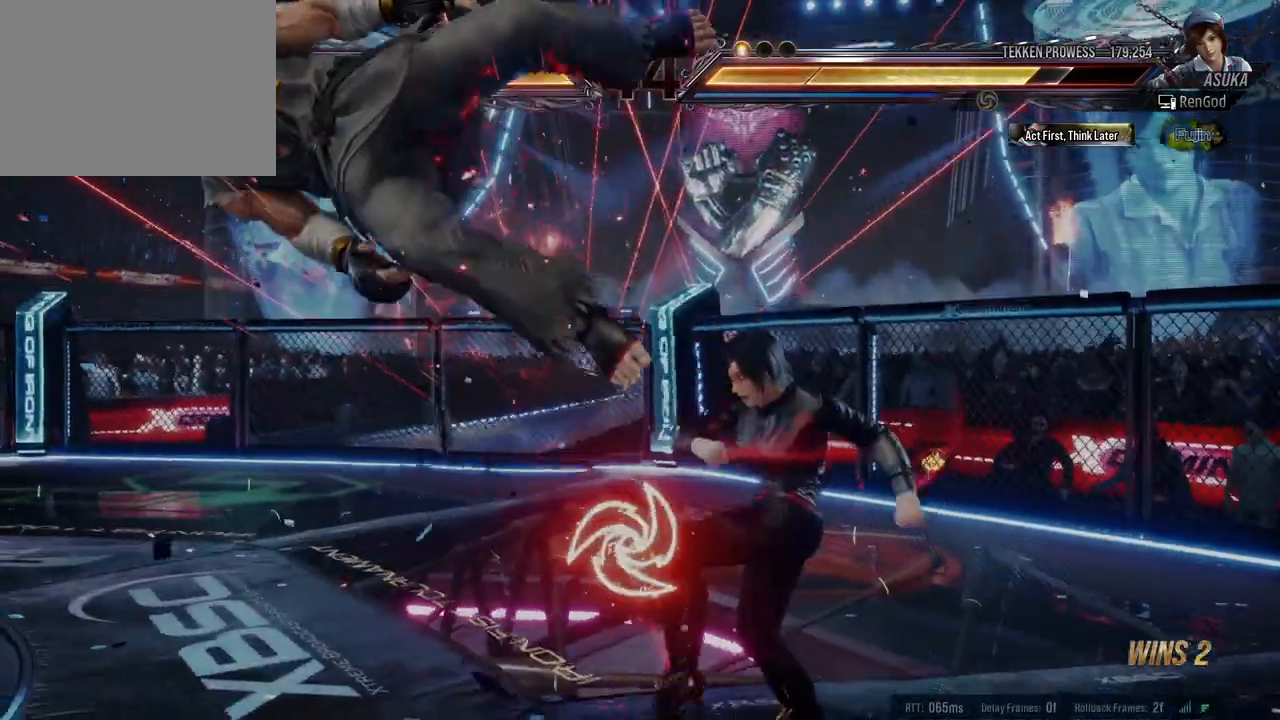
{"buttons": [], "left_stick": "center", "events": [[50, "X", "down"], [167, "X", "up"], [167, "left_stick", "center"], [250, "B", "down"], [400, "B", "up"]]}
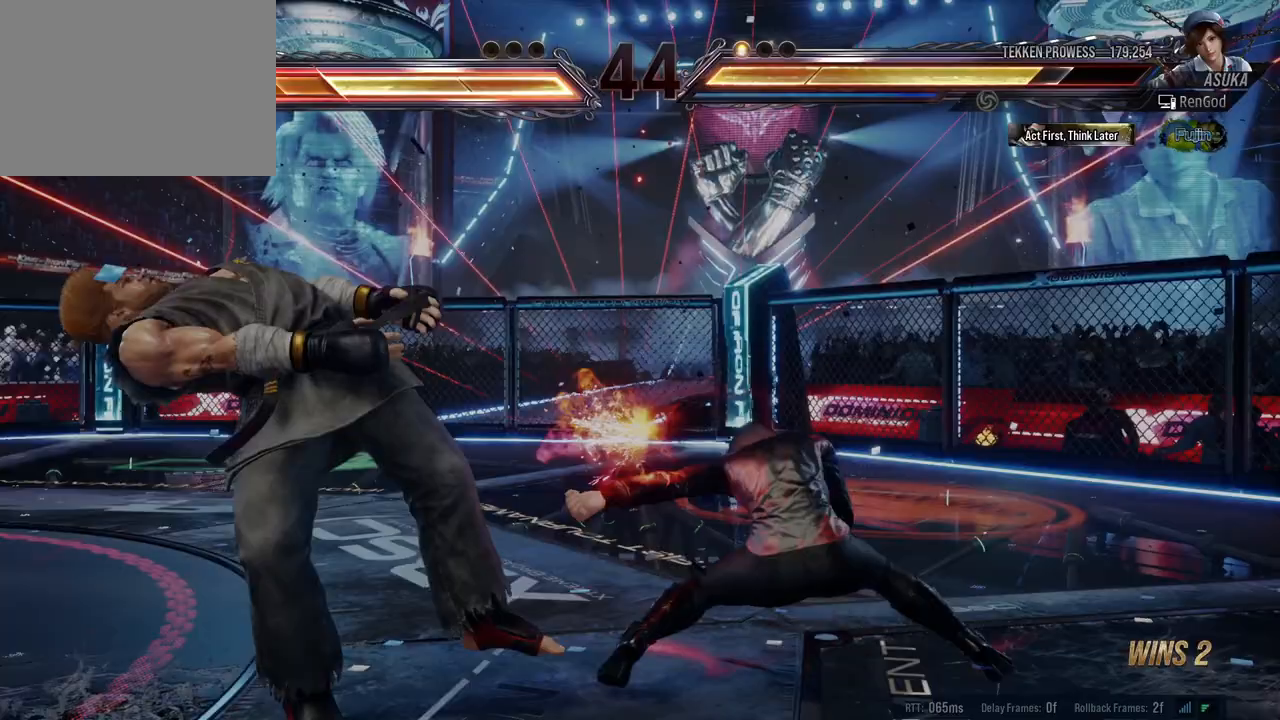
{"buttons": [], "left_stick": "center", "events": []}
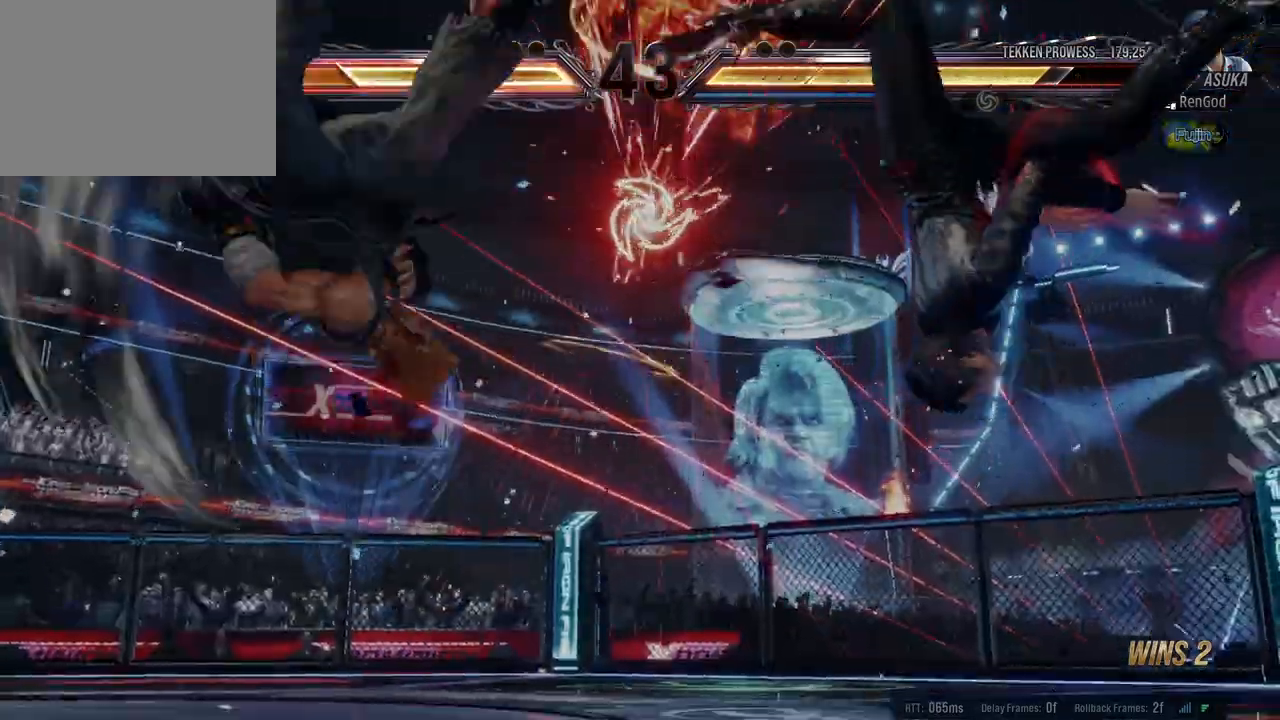
{"buttons": [], "left_stick": "left", "events": [[317, "left_stick", "left"]]}
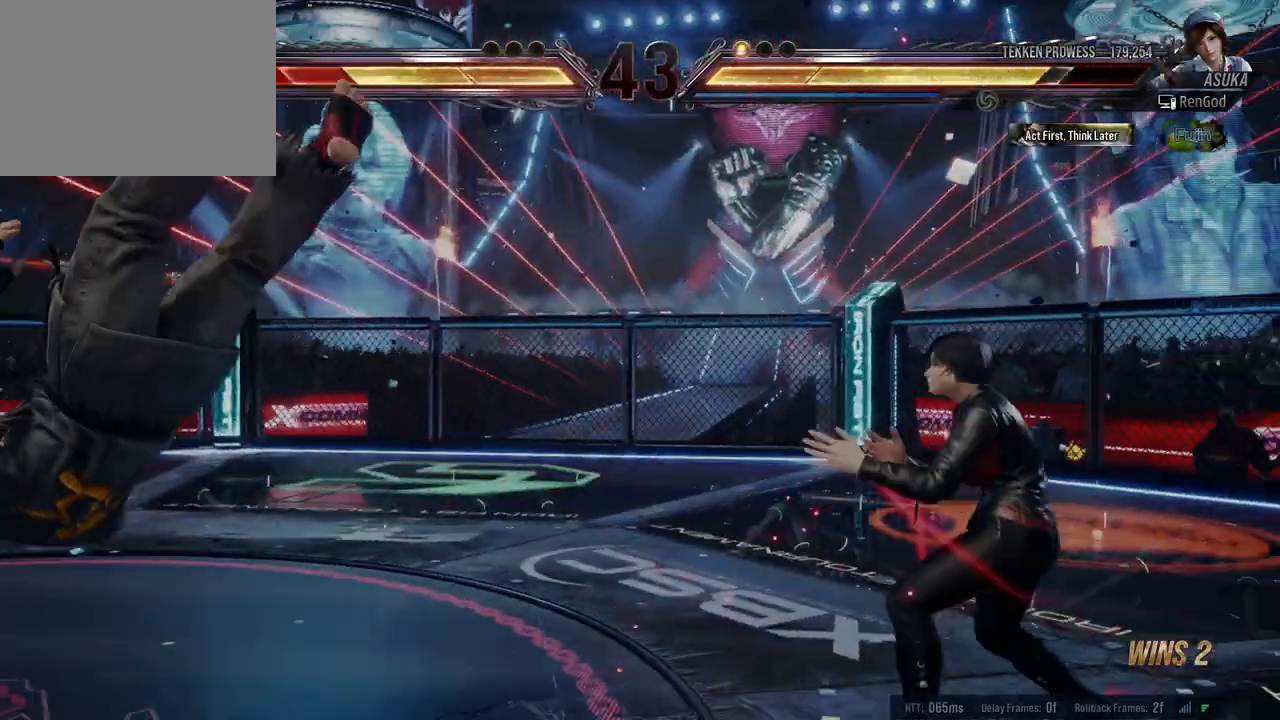
{"buttons": [], "left_stick": "center", "events": [[183, "B", "down"], [317, "B", "up"], [417, "left_stick", "center"]]}
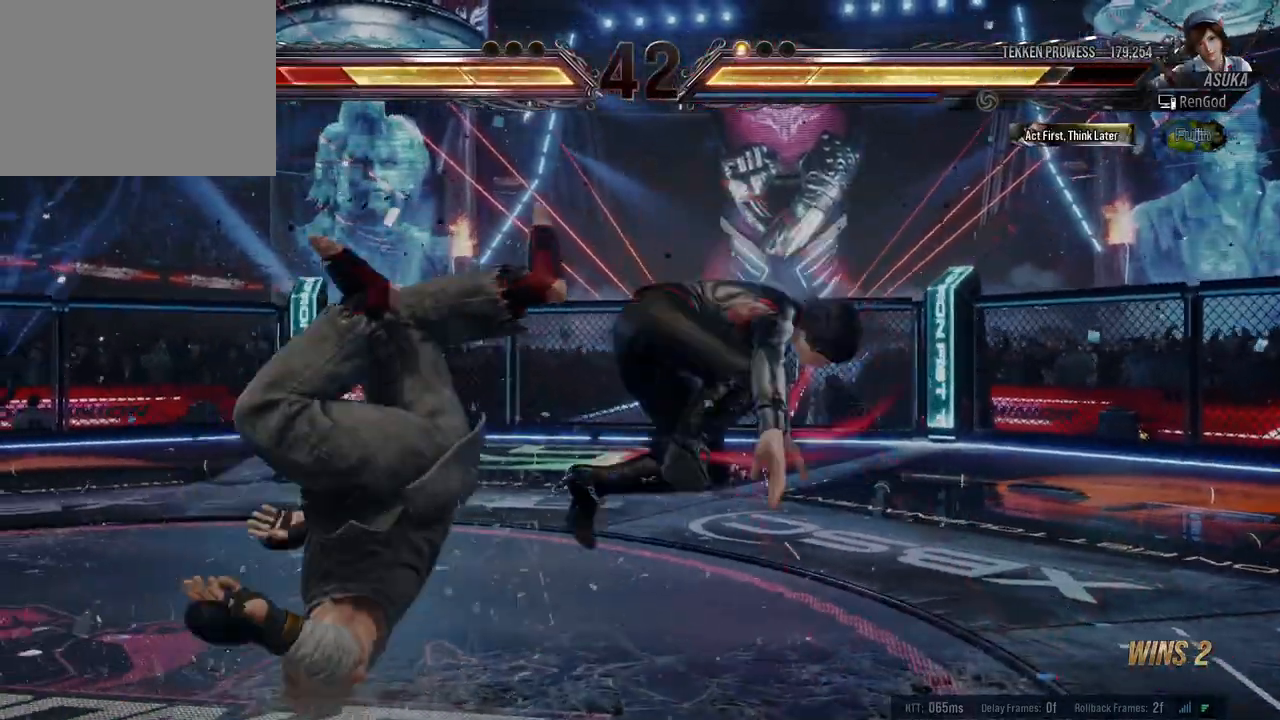
{"buttons": [], "left_stick": "left", "events": [[317, "left_stick", "left"]]}
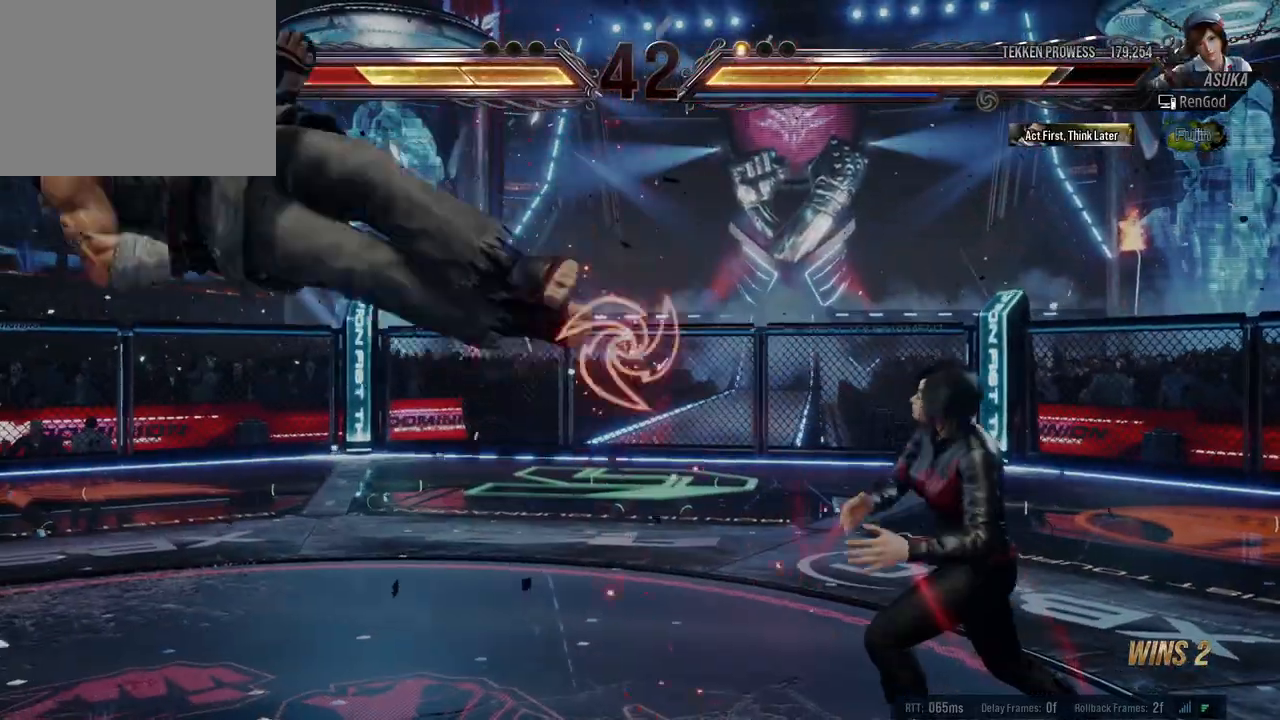
{"buttons": ["X", "Y"], "left_stick": "left", "events": [[183, "Y", "down"], [267, "Y", "up"], [383, "X", "down"], [383, "Y", "down"]]}
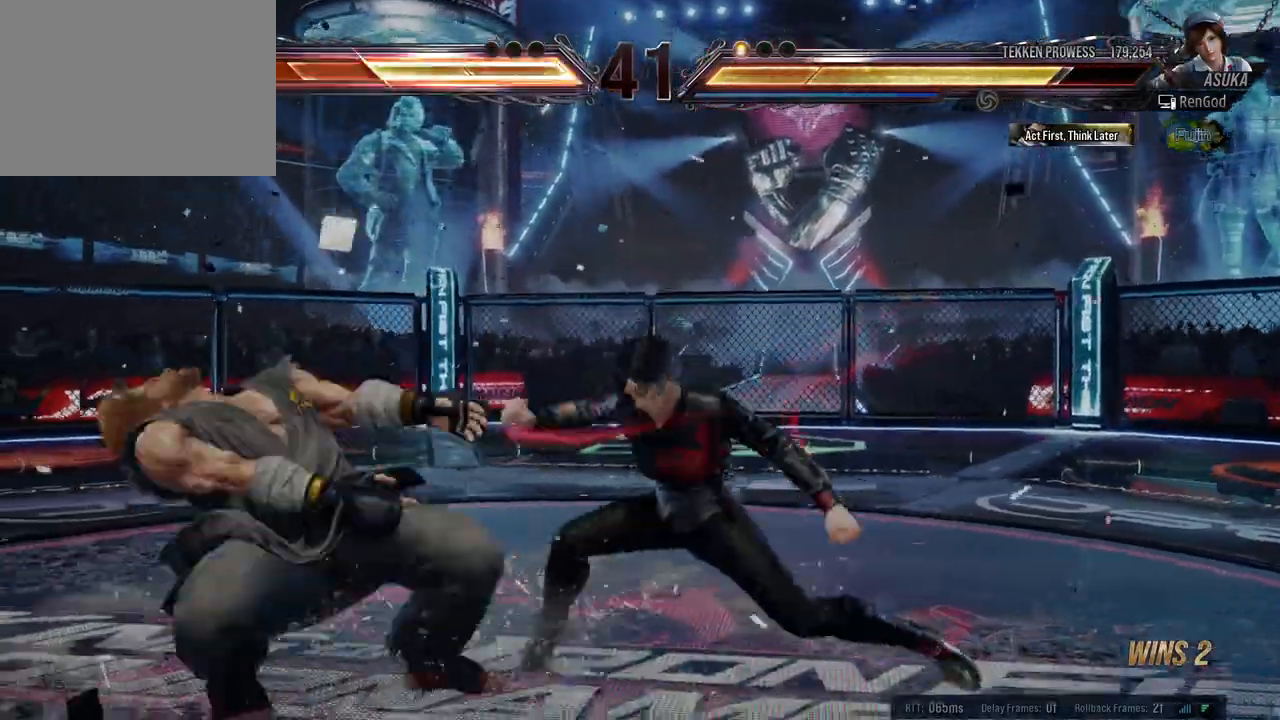
{"buttons": ["X", "Y"], "left_stick": "left", "events": []}
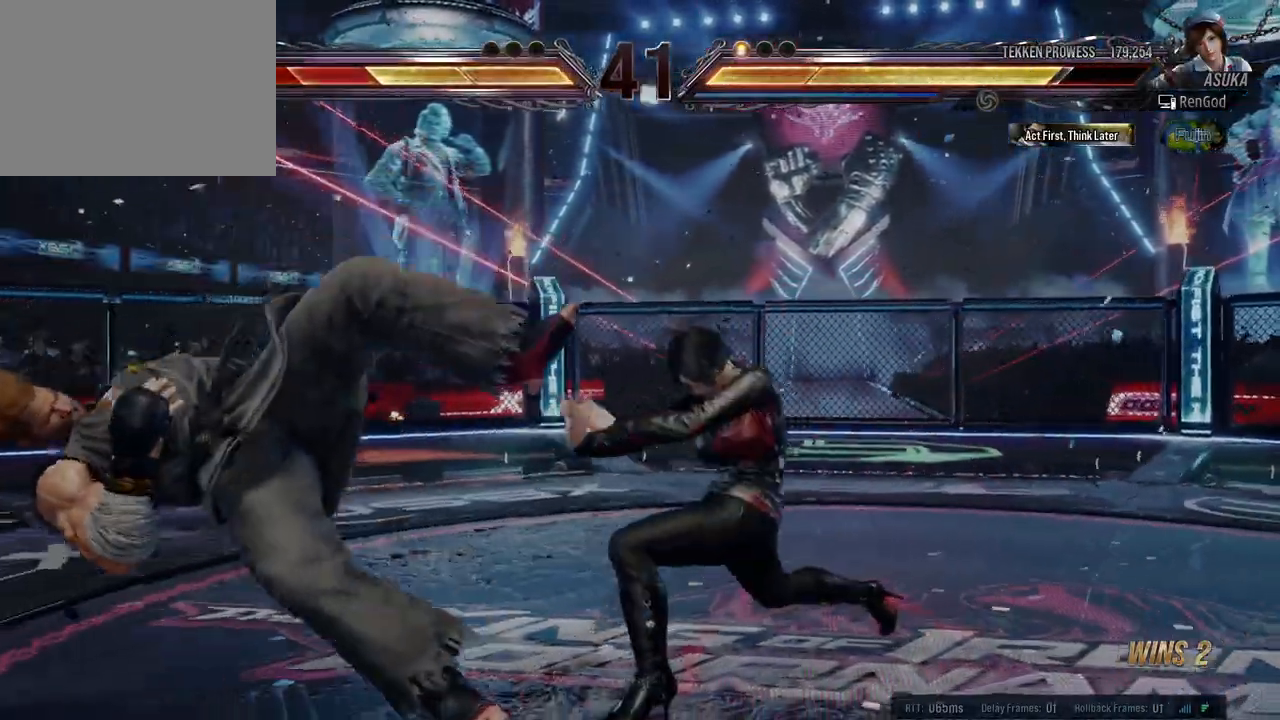
{"buttons": [], "left_stick": "center", "events": [[300, "X", "up"], [317, "Y", "up"], [317, "left_stick", "center"], [383, "left_stick", "left"], [500, "left_stick", "center"]]}
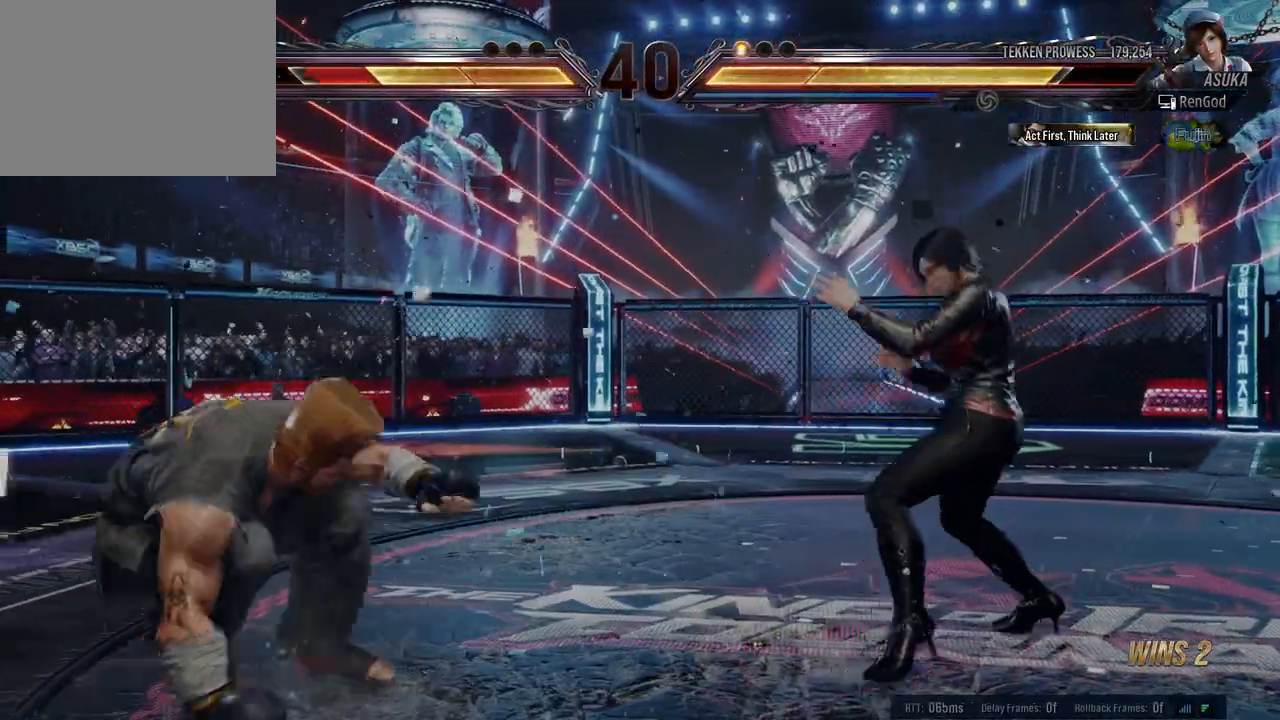
{"buttons": ["X", "Y"], "left_stick": "left", "events": [[50, "left_stick", "left"], [250, "X", "down"], [250, "Y", "down"]]}
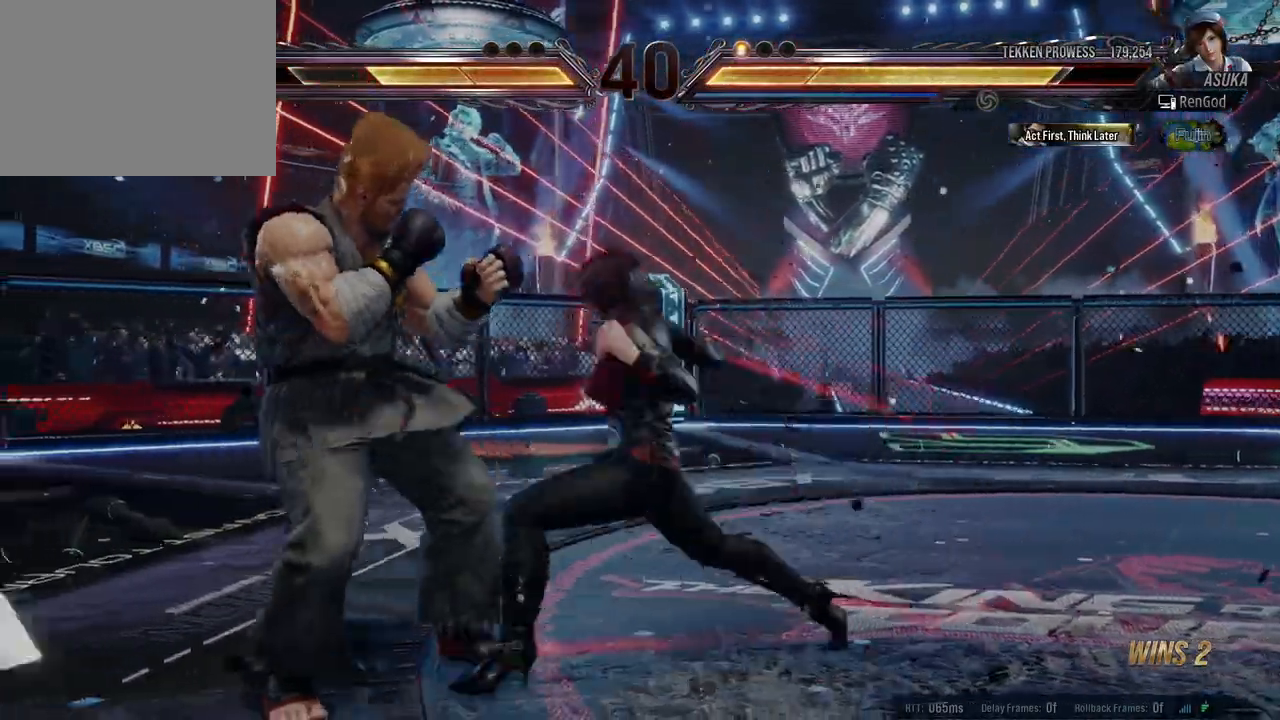
{"buttons": [], "left_stick": "left", "events": [[50, "X", "up"], [83, "Y", "up"], [200, "left_stick", "center"], [350, "left_stick", "left"], [450, "left_stick", "center"], [500, "left_stick", "left"]]}
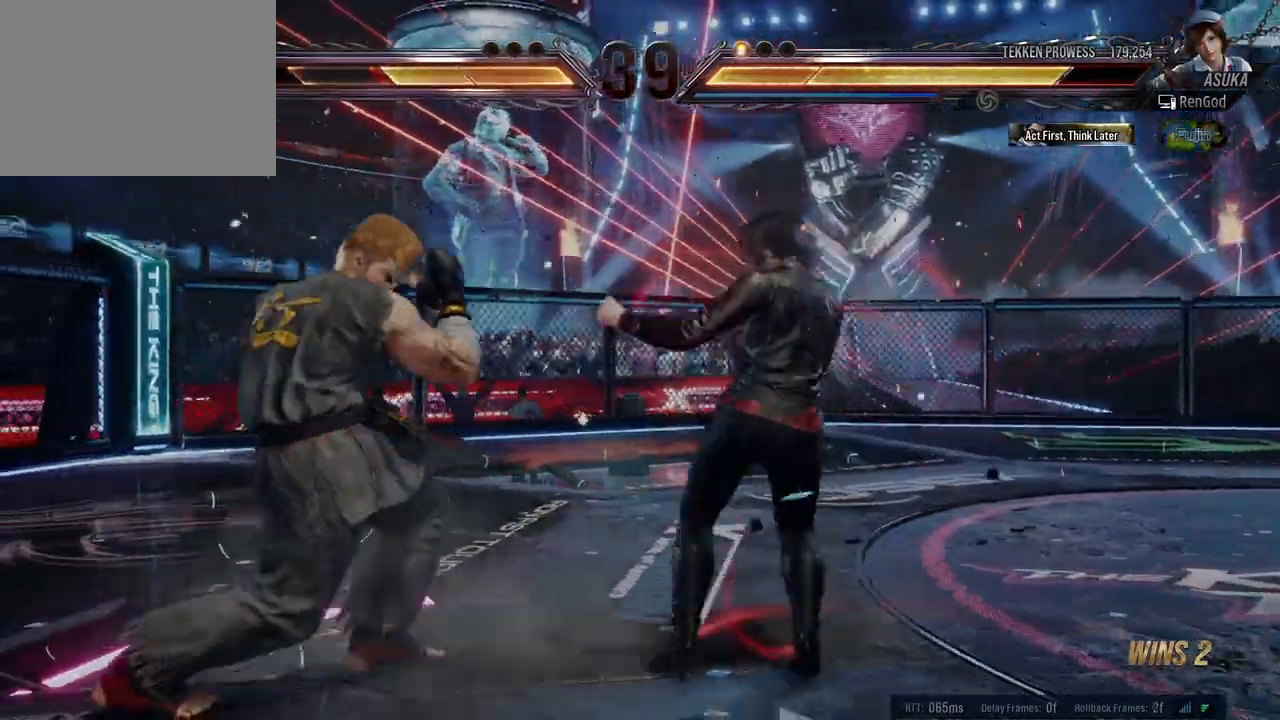
{"buttons": [], "left_stick": "center", "events": [[150, "Y", "down"], [167, "X", "down"], [283, "left_stick", "center"], [350, "X", "up"], [367, "Y", "up"]]}
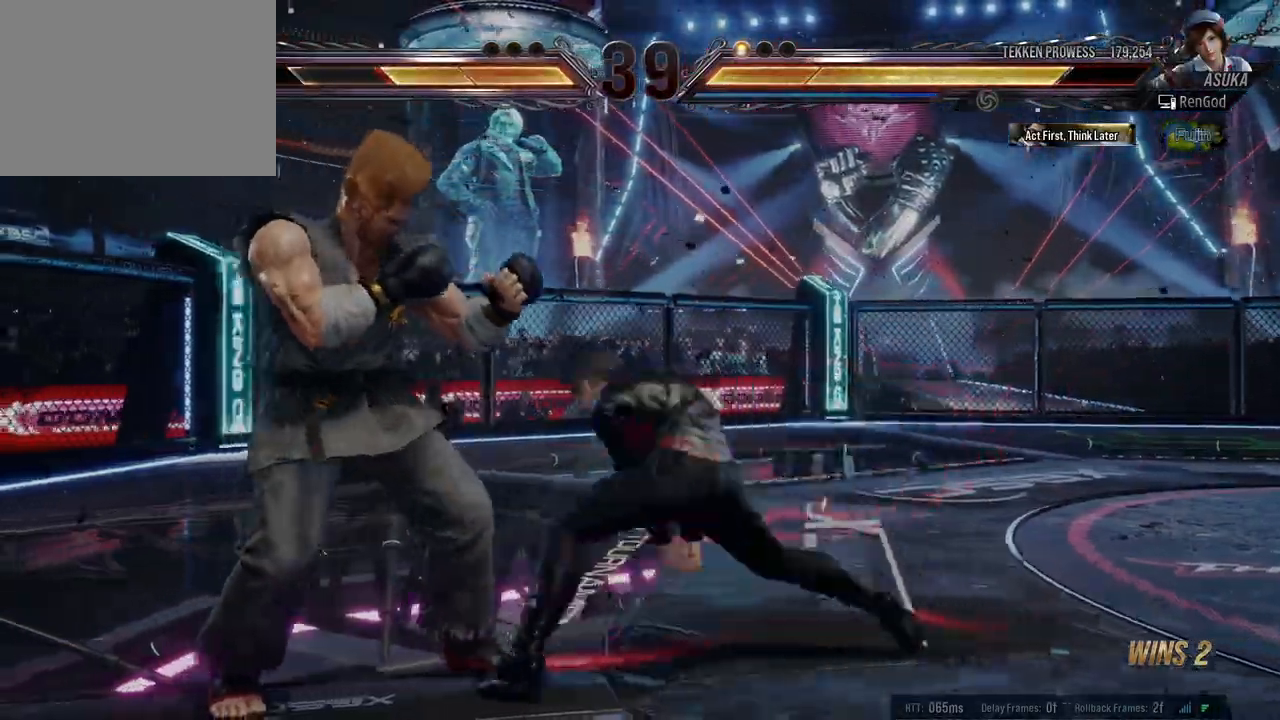
{"buttons": [], "left_stick": "center", "events": [[350, "left_stick", "right"], [467, "left_stick", "center"]]}
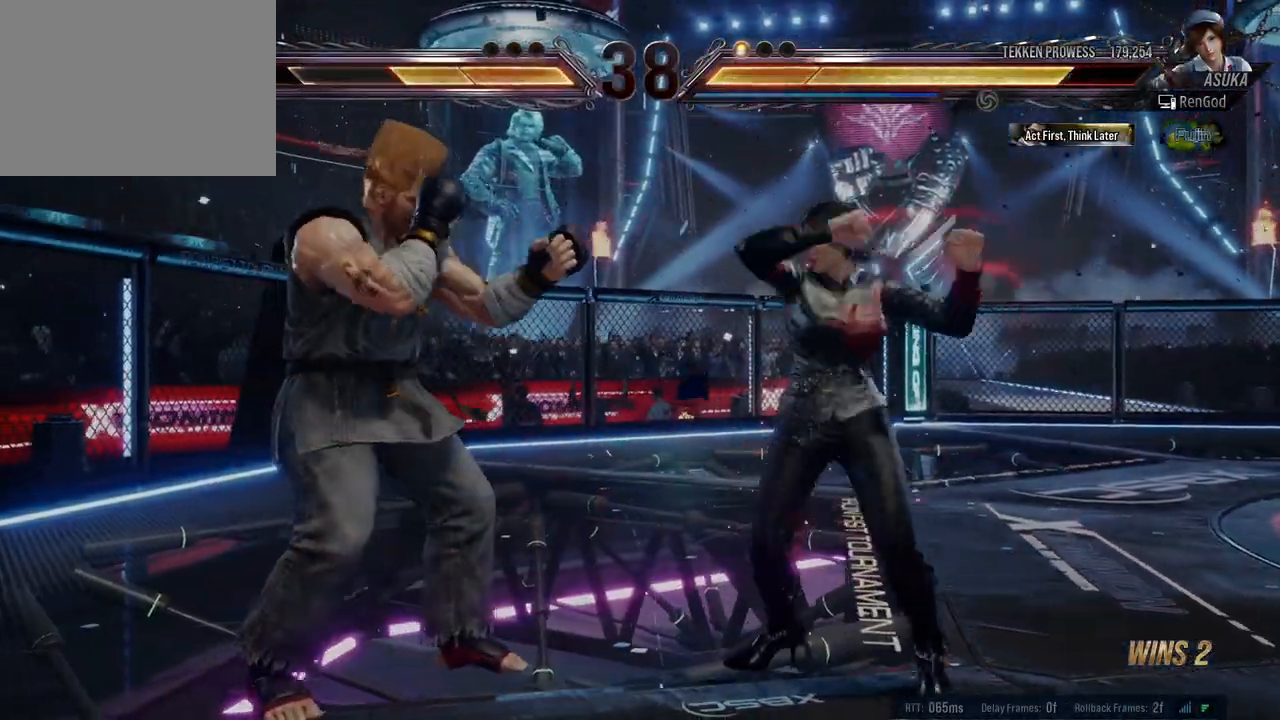
{"buttons": [], "left_stick": "center", "events": [[17, "left_stick", "right"], [100, "R1", "down"], [117, "left_stick", "center"], [233, "R1", "up"]]}
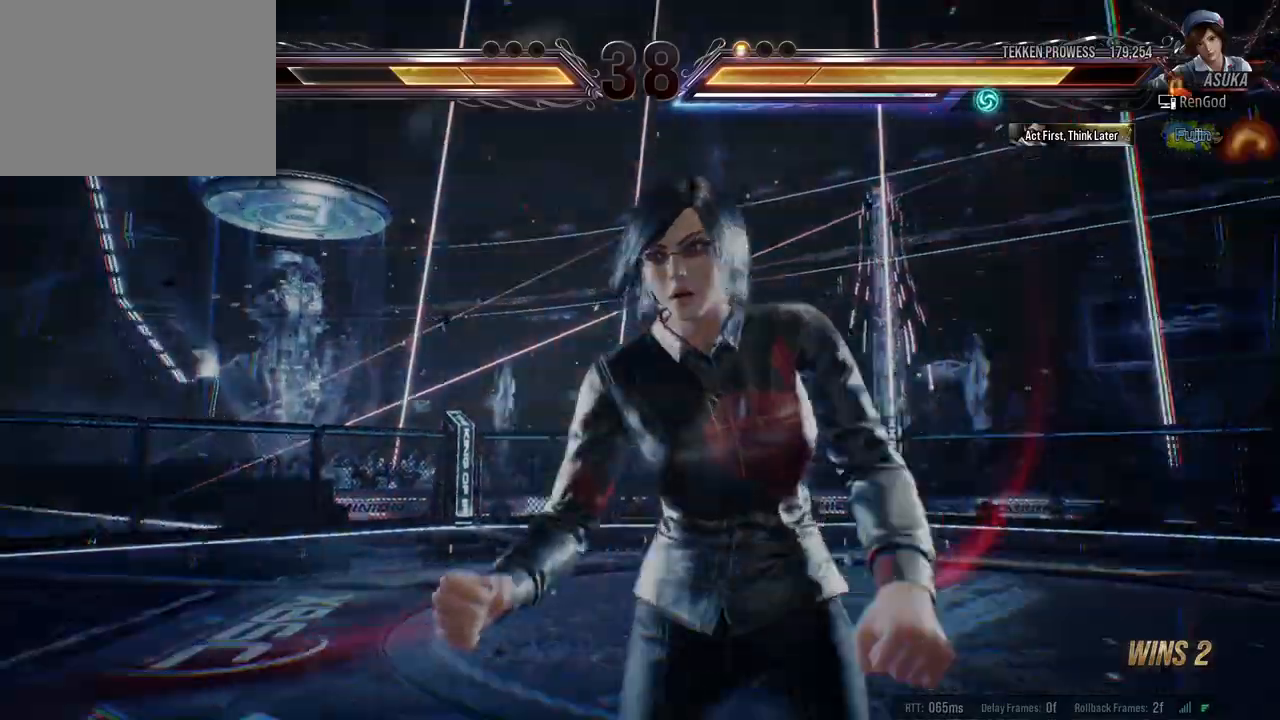
{"buttons": [], "left_stick": "center", "events": []}
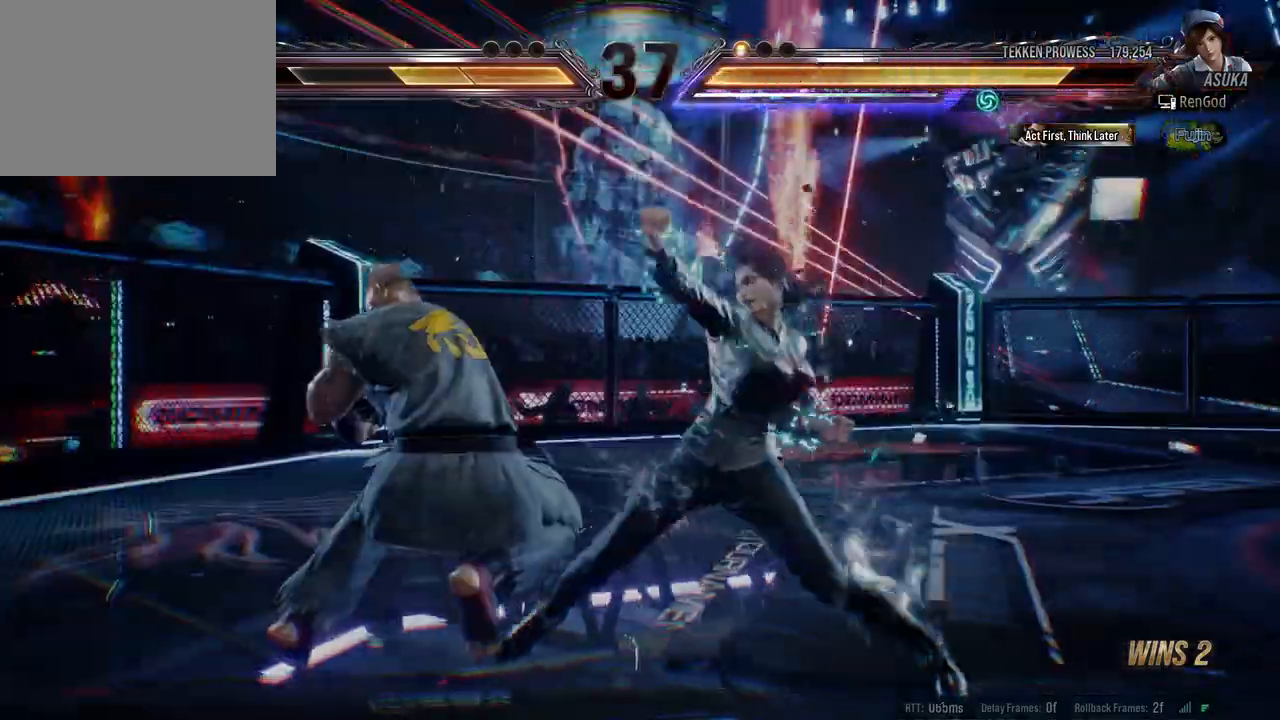
{"buttons": [], "left_stick": "left", "events": [[100, "left_stick", "left"]]}
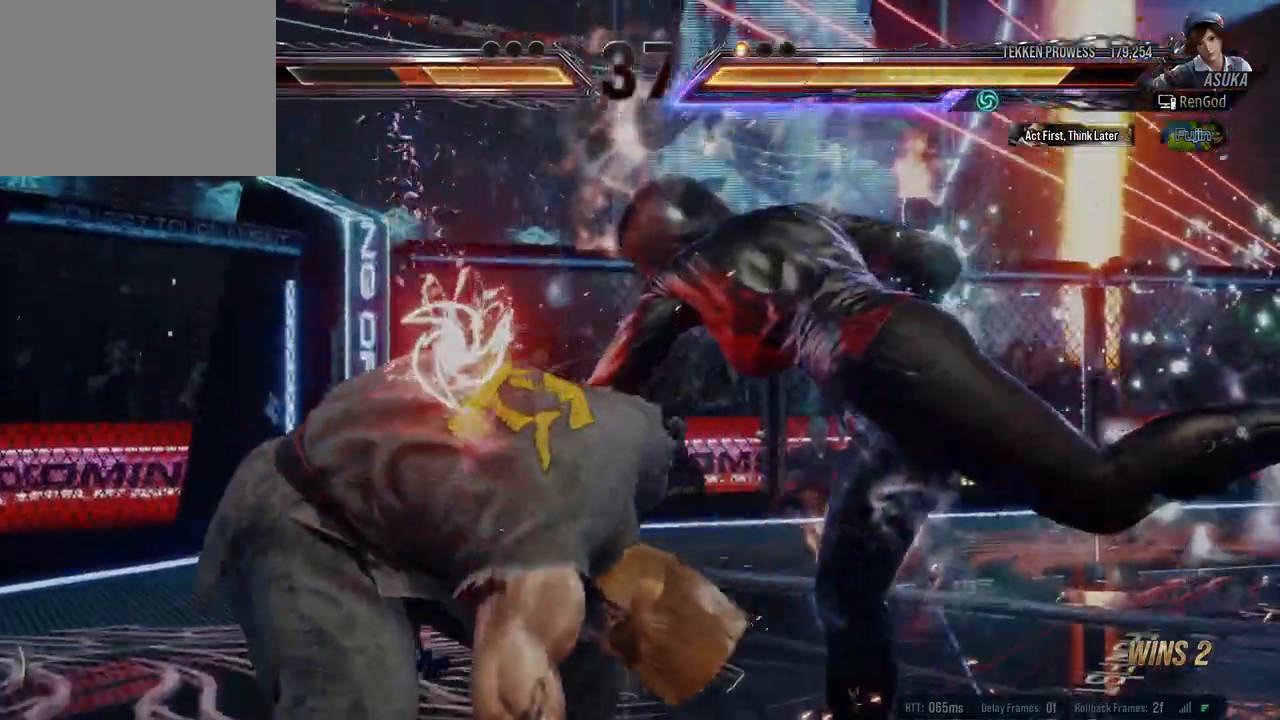
{"buttons": ["Y"], "left_stick": "center", "events": [[67, "left_stick", "center"], [483, "Y", "down"]]}
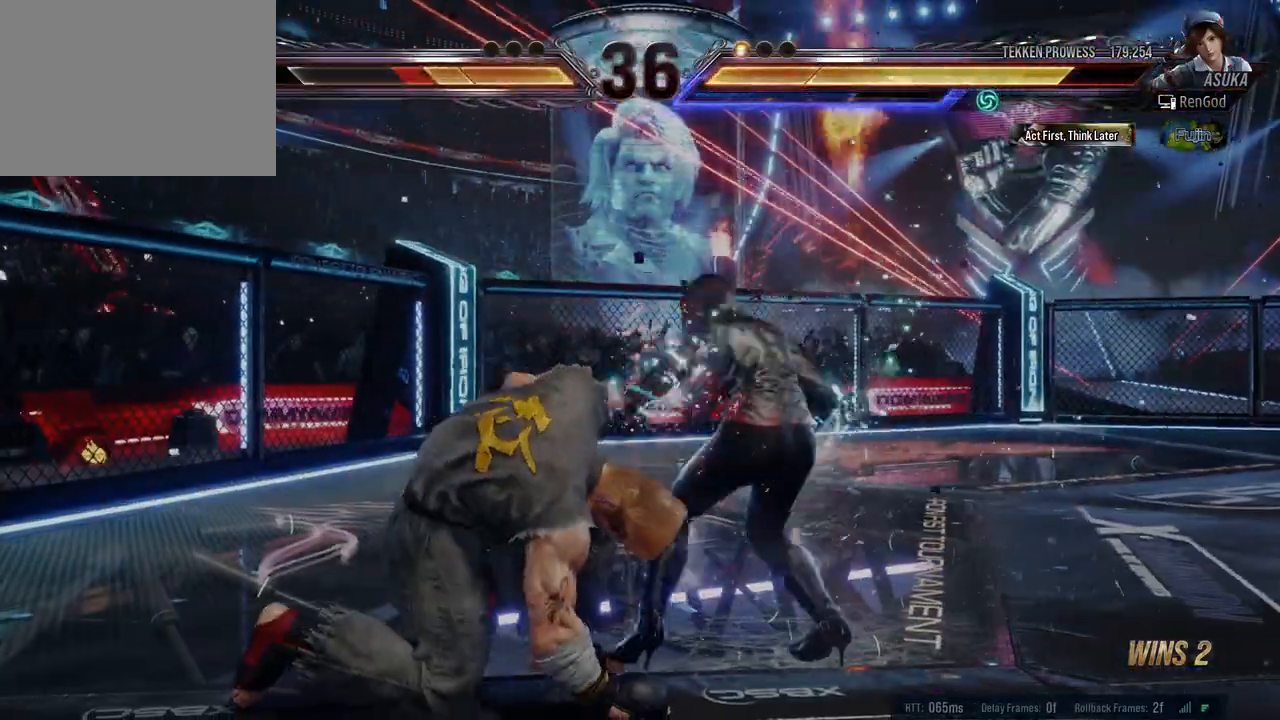
{"buttons": [], "left_stick": "left", "events": [[100, "Y", "up"], [167, "A", "down"], [383, "A", "up"], [483, "left_stick", "left"]]}
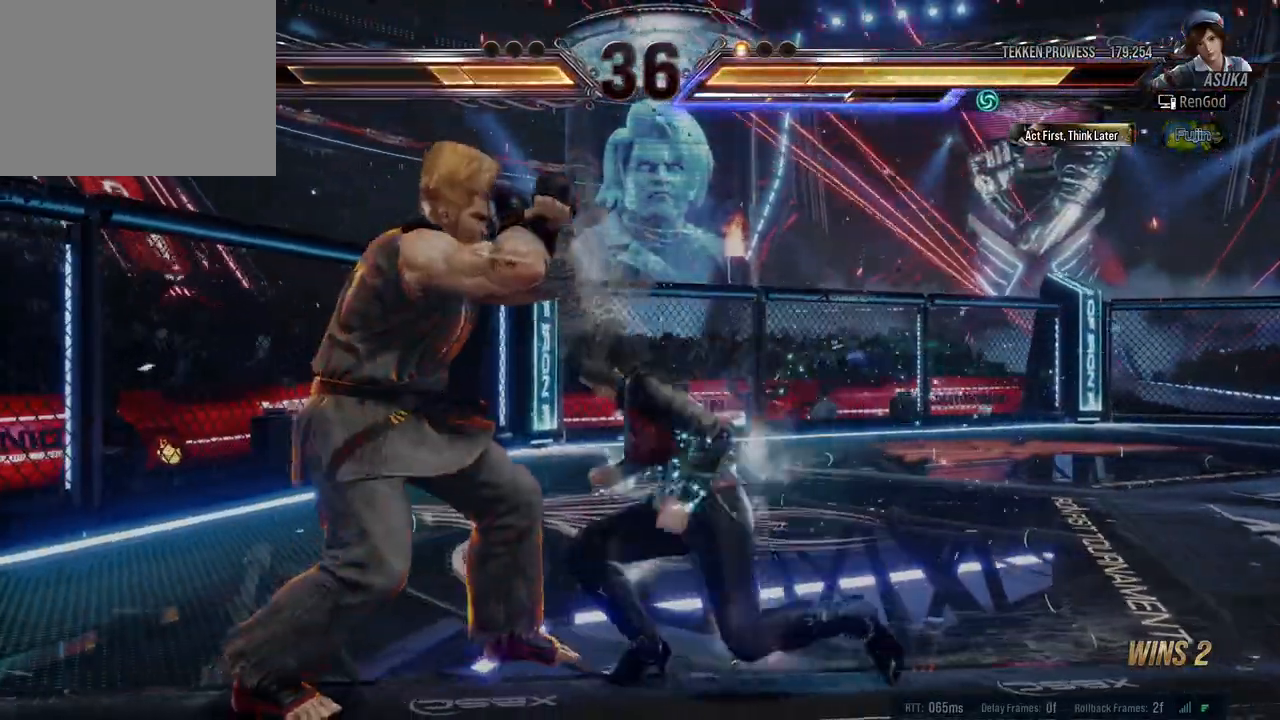
{"buttons": [], "left_stick": "right", "events": [[183, "left_stick", "center"], [467, "left_stick", "right"]]}
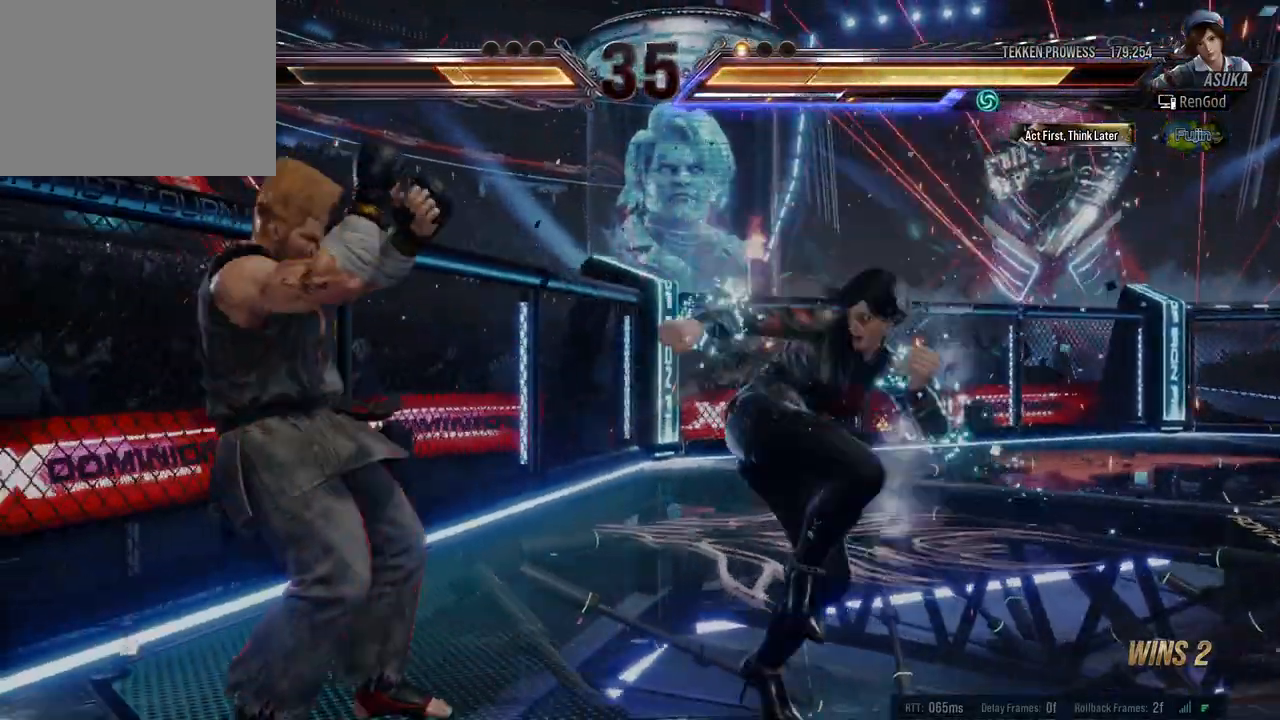
{"buttons": [], "left_stick": "right", "events": [[67, "left_stick", "center"], [133, "left_stick", "right"], [200, "left_stick", "center"], [250, "left_stick", "right"]]}
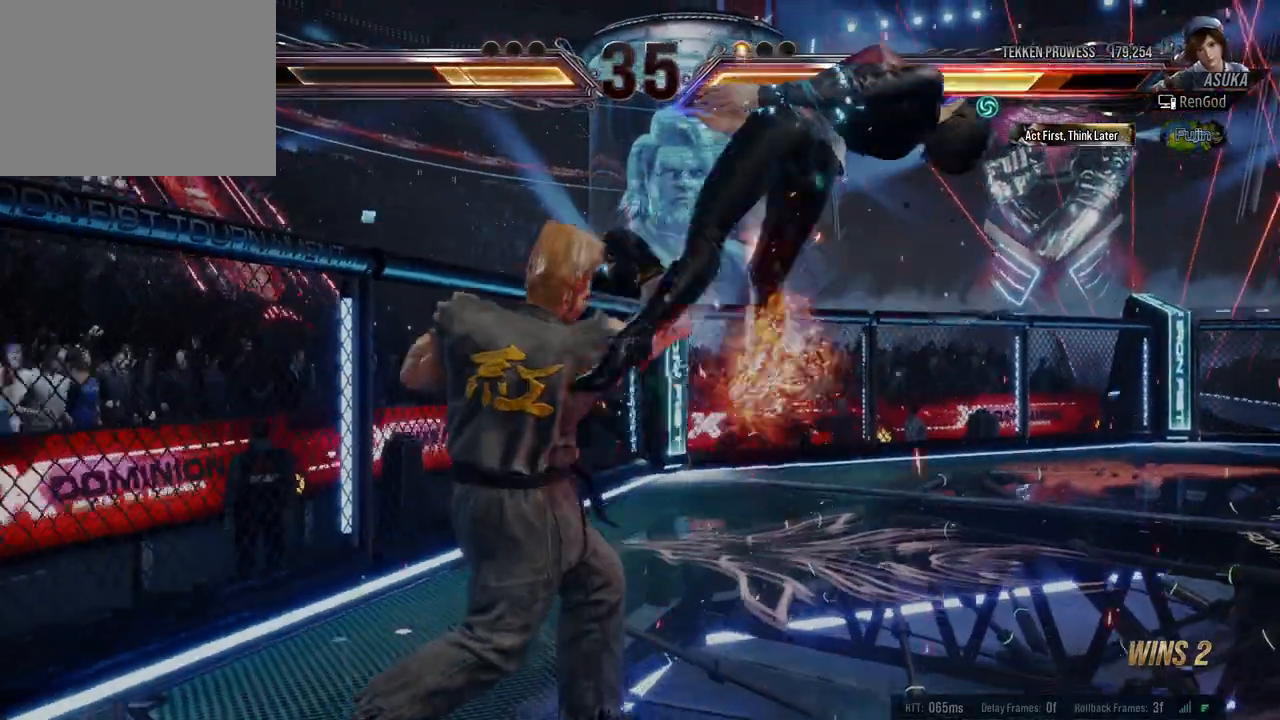
{"buttons": [], "left_stick": "right", "events": [[250, "A", "down"], [250, "B", "down"], [250, "X", "down"], [250, "Y", "down"], [417, "A", "up"], [417, "B", "up"], [450, "X", "up"], [450, "Y", "up"]]}
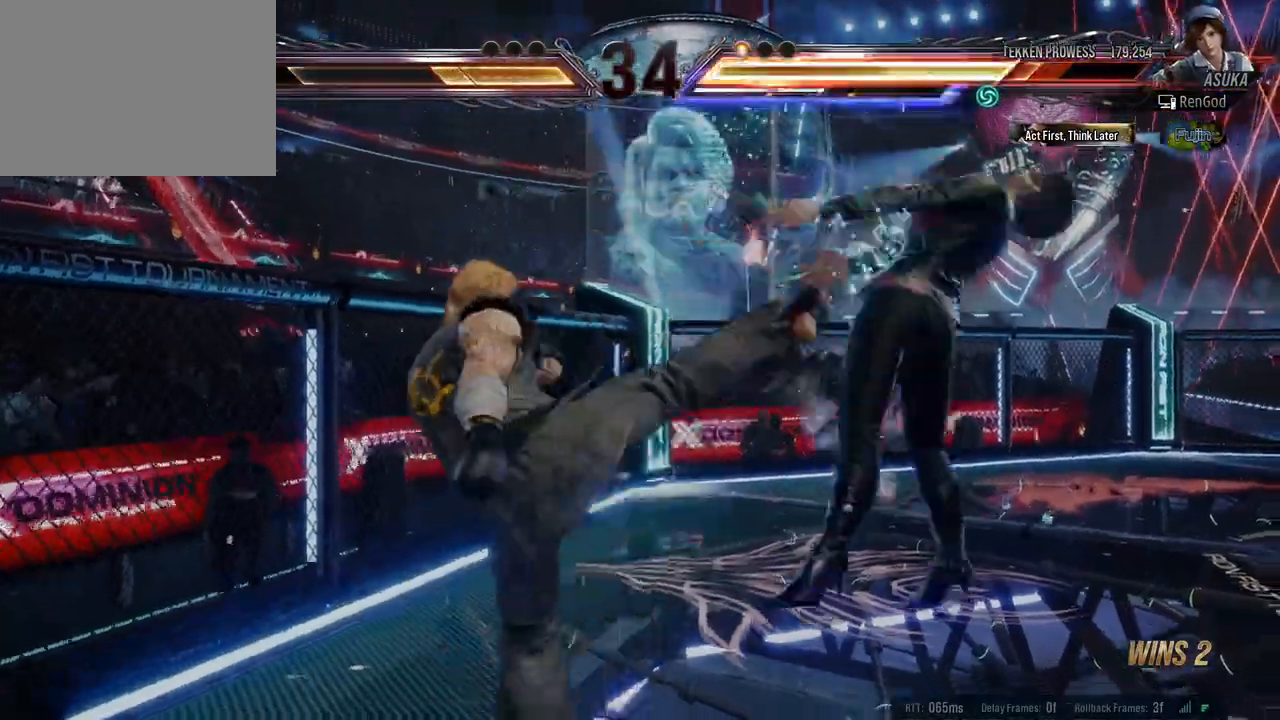
{"buttons": ["B", "Y"], "left_stick": "right", "events": [[367, "A", "down"], [367, "B", "down"], [367, "X", "down"], [367, "Y", "down"], [500, "A", "up"], [500, "X", "up"]]}
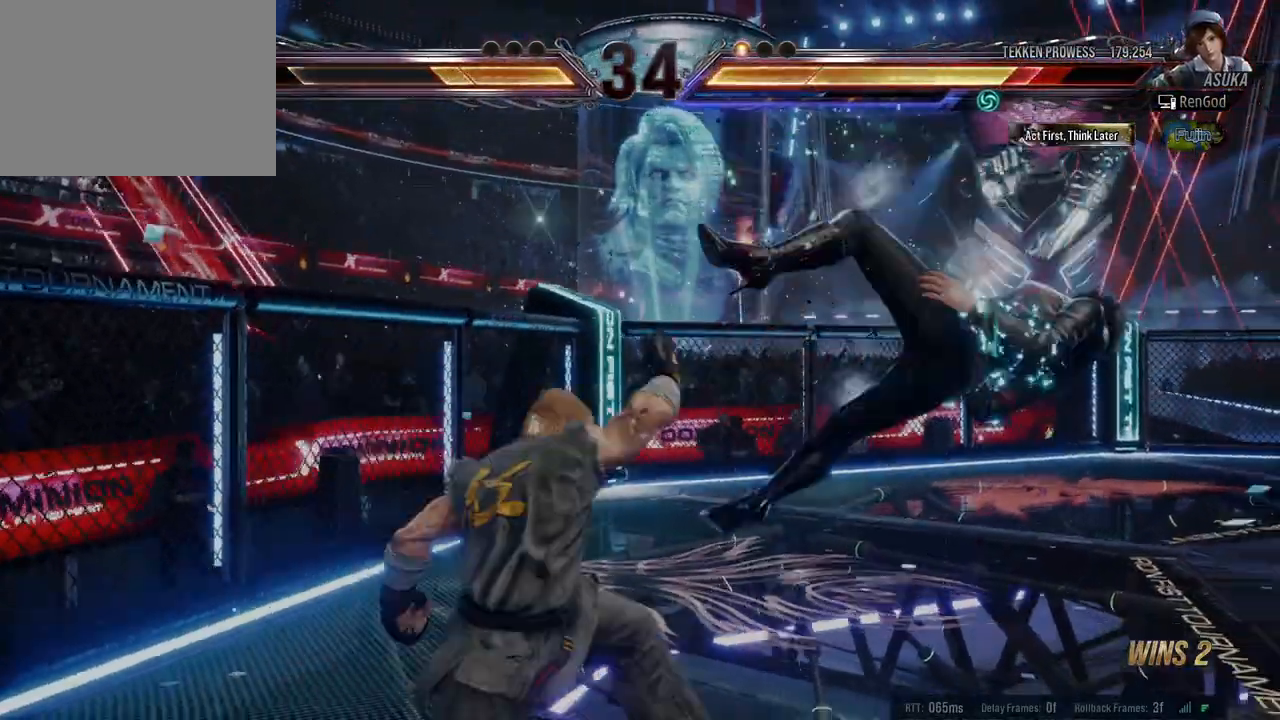
{"buttons": [], "left_stick": "right", "events": [[17, "B", "up"], [17, "Y", "up"]]}
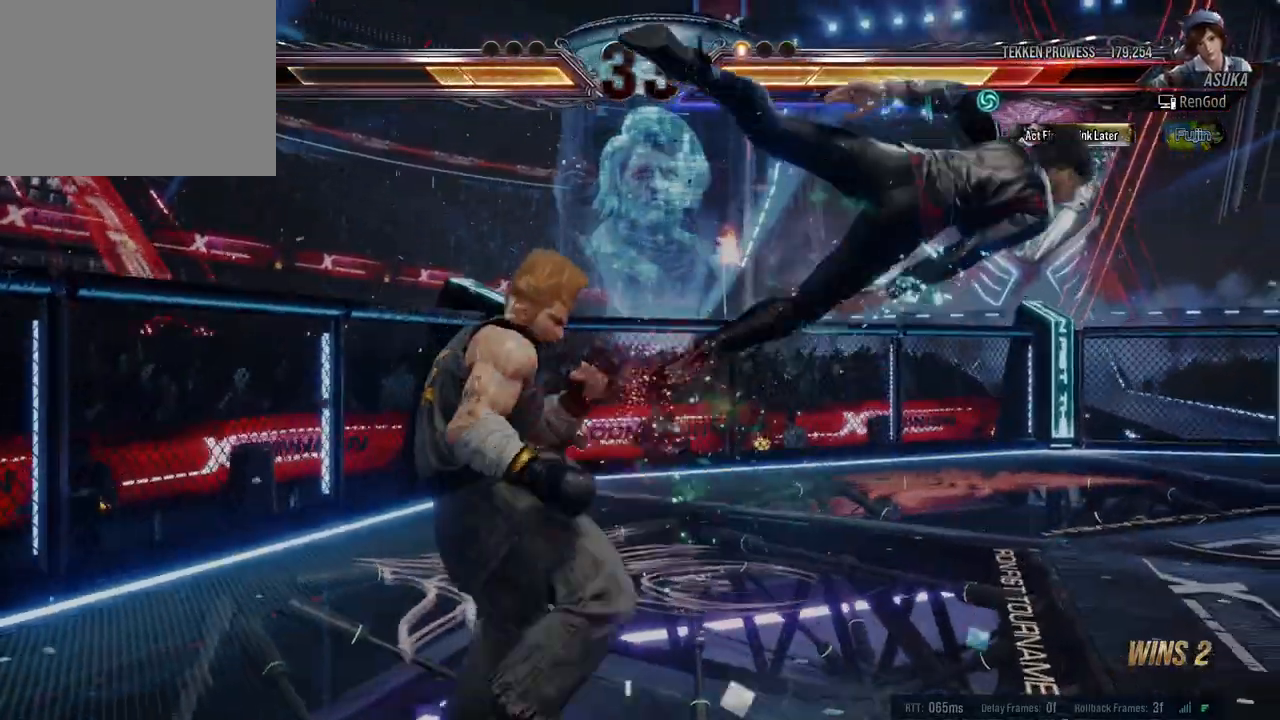
{"buttons": [], "left_stick": "right", "events": []}
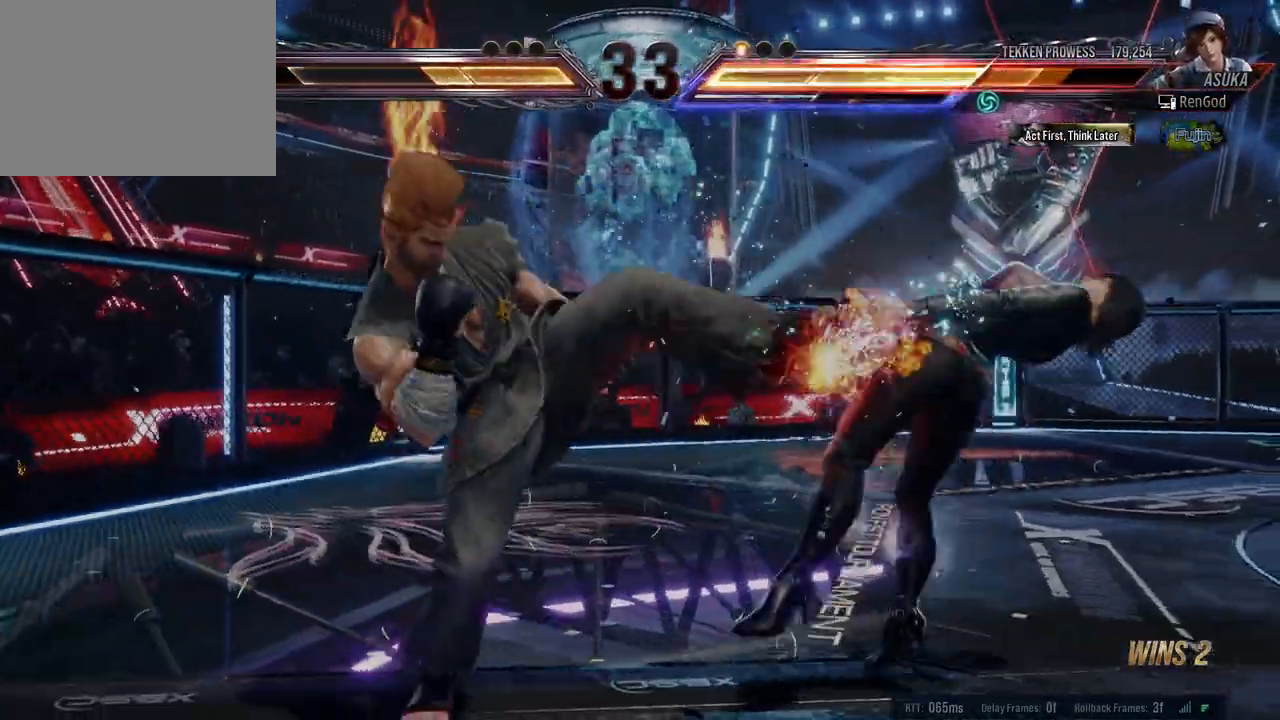
{"buttons": [], "left_stick": "right", "events": []}
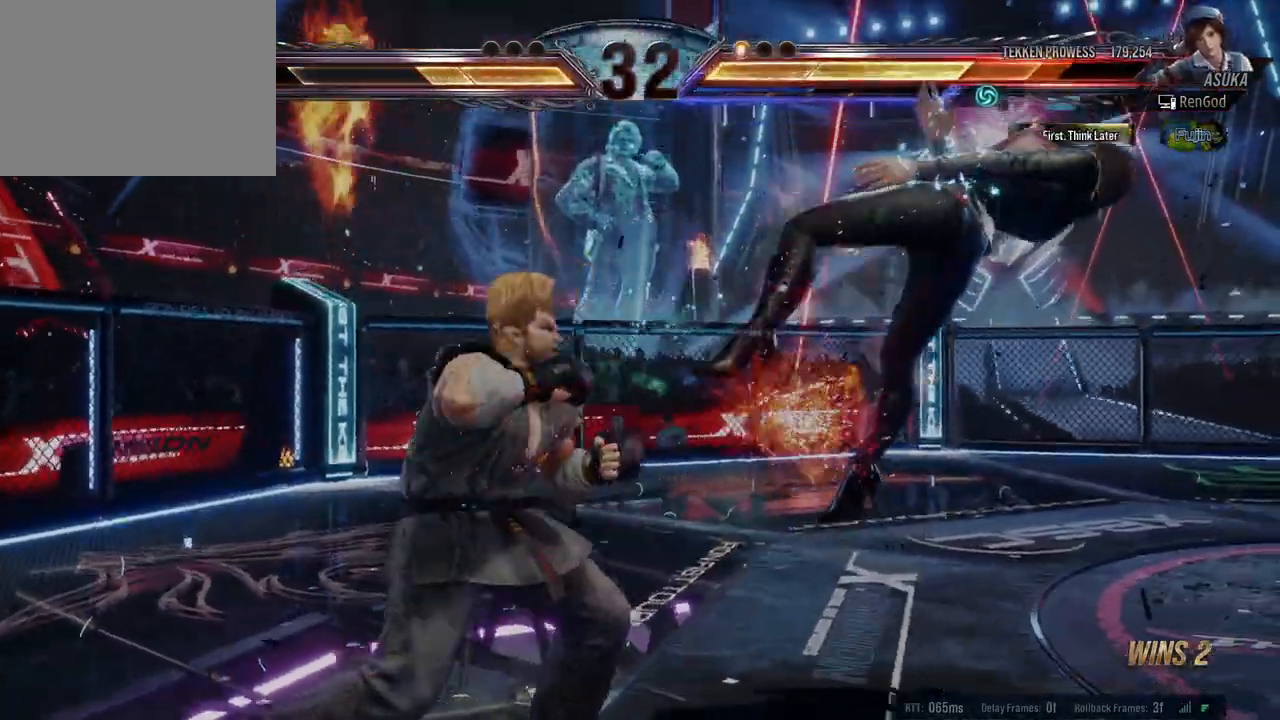
{"buttons": [], "left_stick": "right", "events": []}
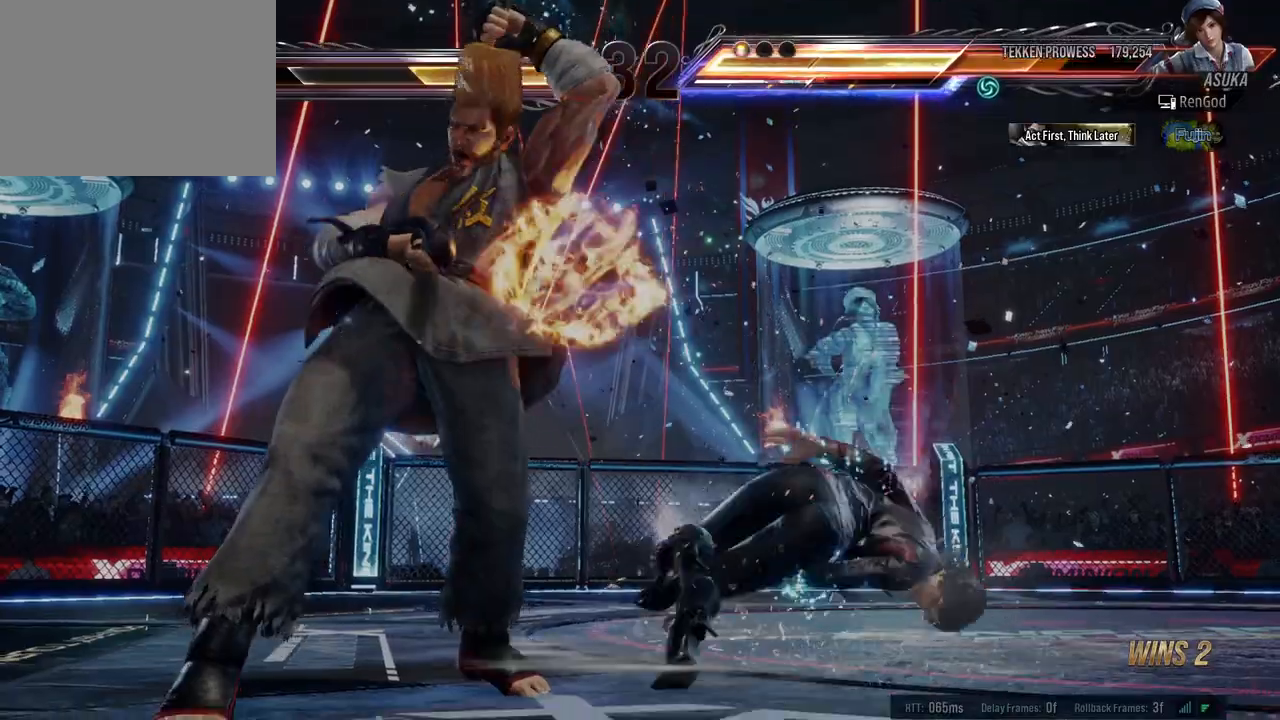
{"buttons": [], "left_stick": "right", "events": []}